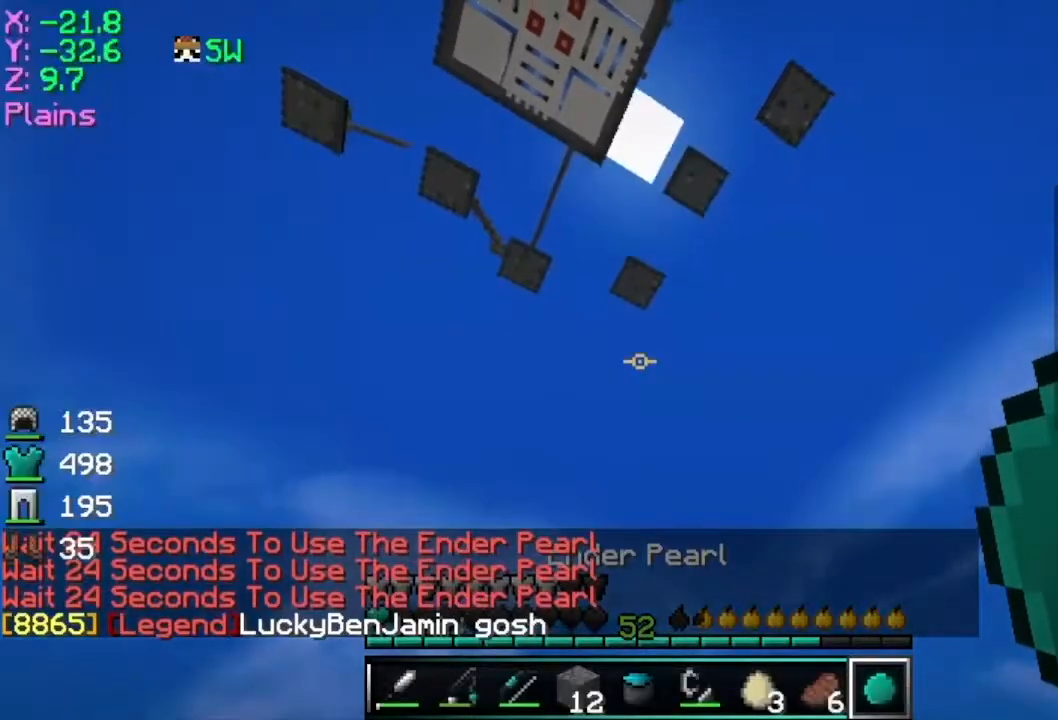
Gameplay with keyboard and mouse; each line is a JSON object with the keys and mouse buttons held at the frame after it. "events" lists presses ("down") and releases ("up") of "a", "d", "s", "space", "w", "mouse_left" and "mouse_right" between this image and that frame as [ms after this image, input, new state], when the widget could be followed in between. "mouse_left", "mouse_right" = the "left", "right" buttons of the "mouse" list. No other keys are recorded. Fast repeated clicks can show as one long hold. Mouse movement is not recorded.
{"keys": [], "mouse": [], "events": []}
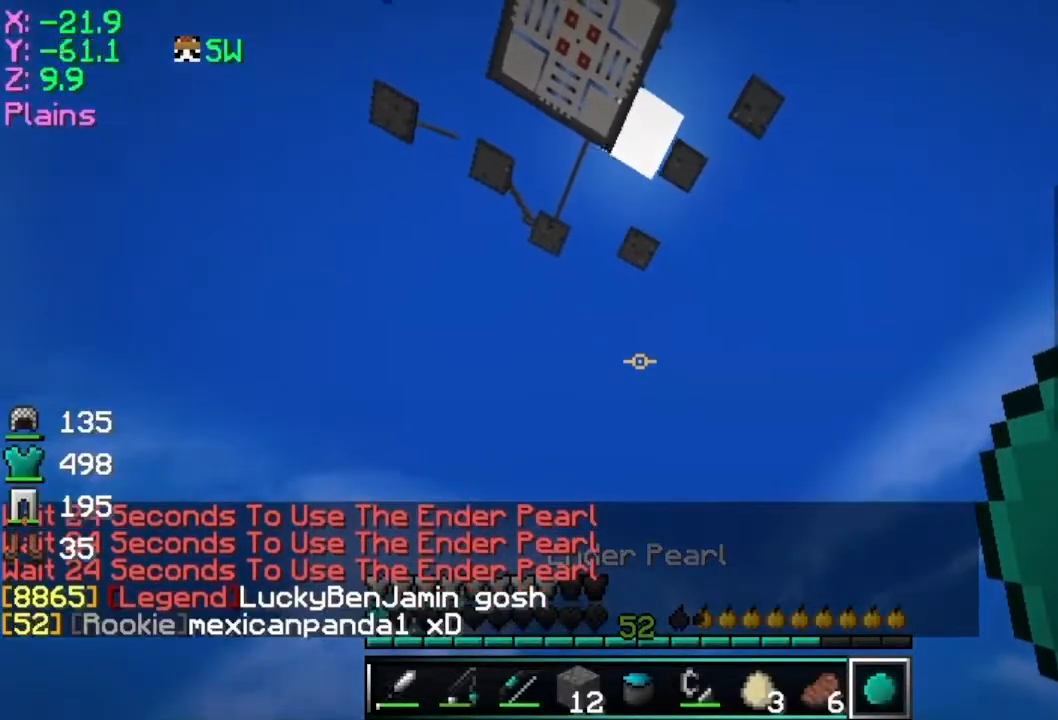
{"keys": [], "mouse": [], "events": []}
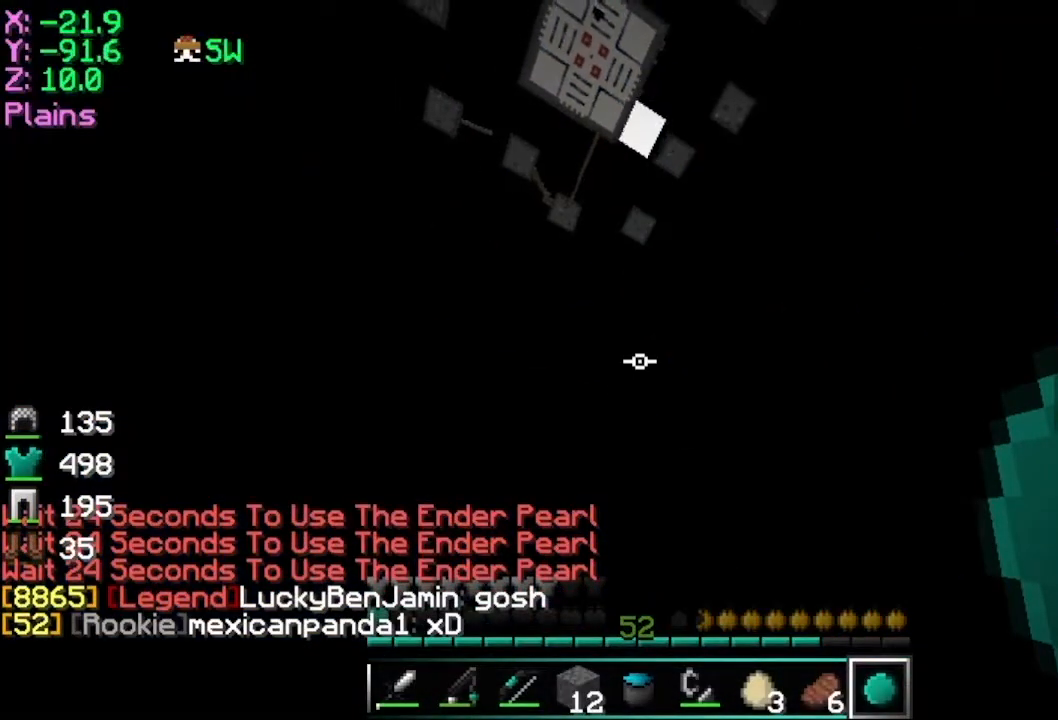
{"keys": [], "mouse": [], "events": []}
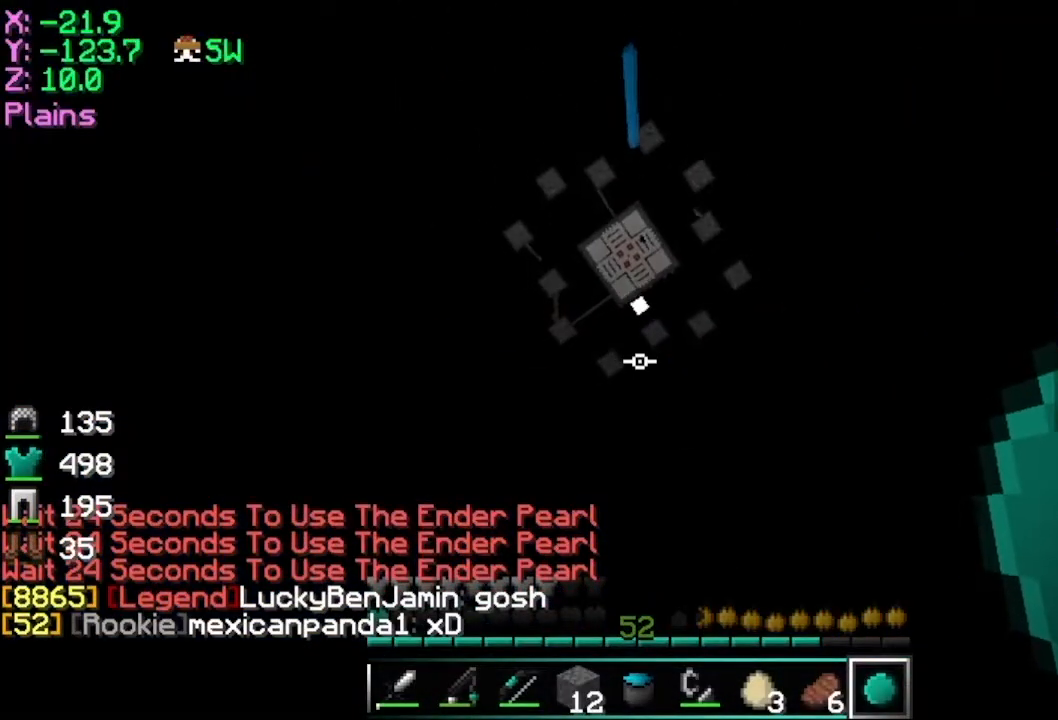
{"keys": [], "mouse": [], "events": []}
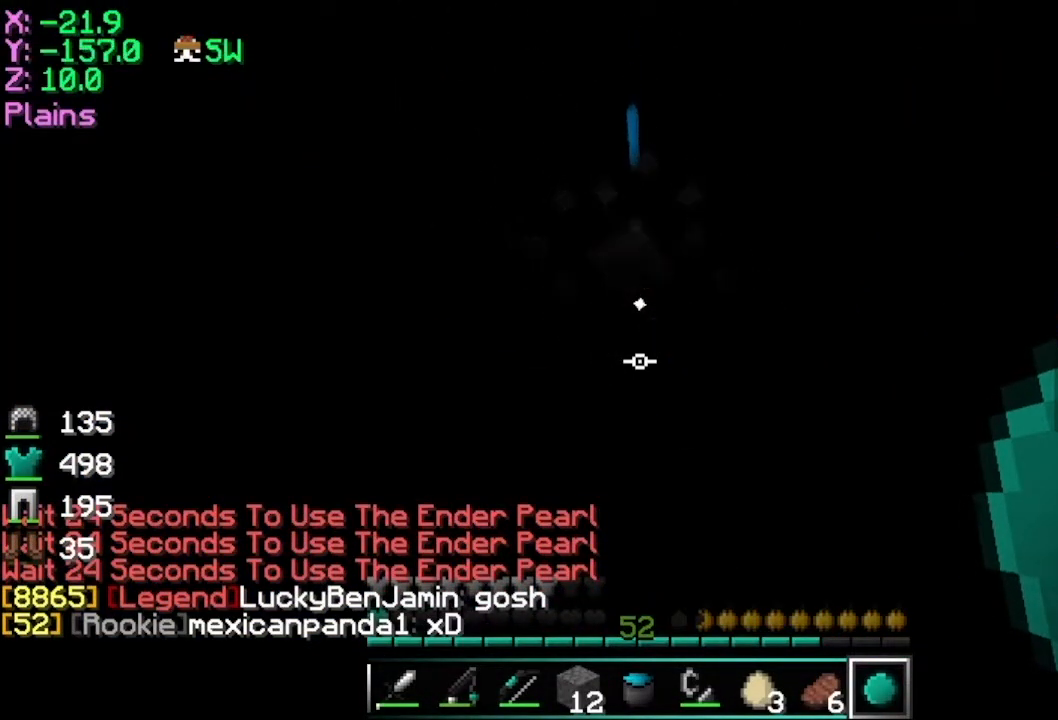
{"keys": [], "mouse": [], "events": []}
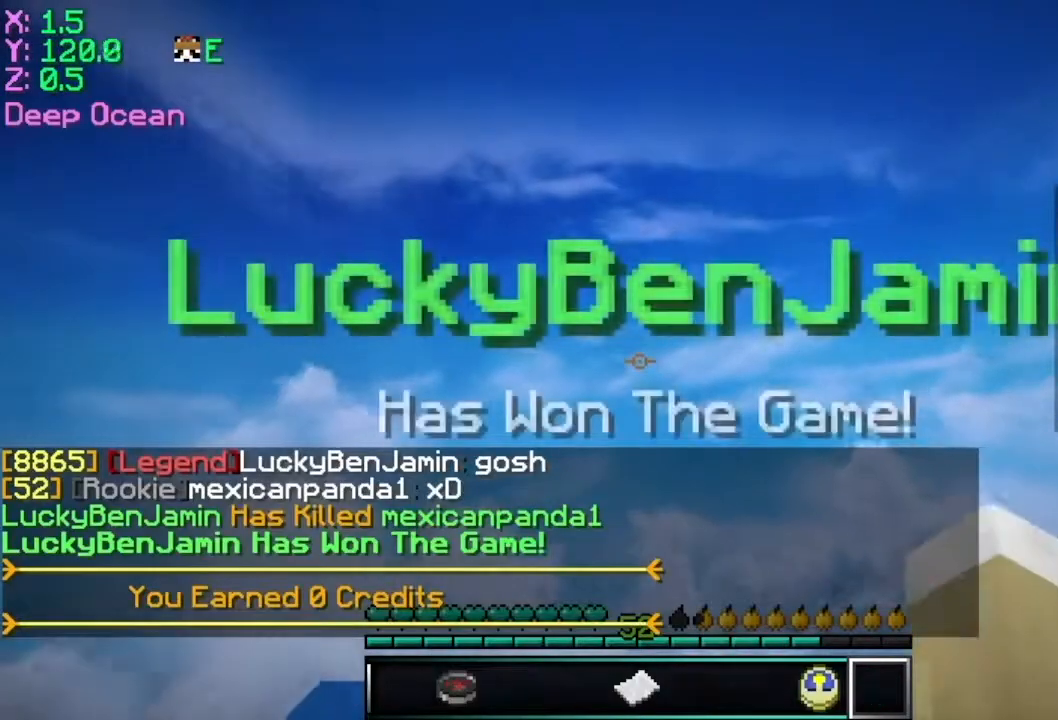
{"keys": [], "mouse": [], "events": [[334, "mouse_right", "down"], [450, "mouse_right", "up"]]}
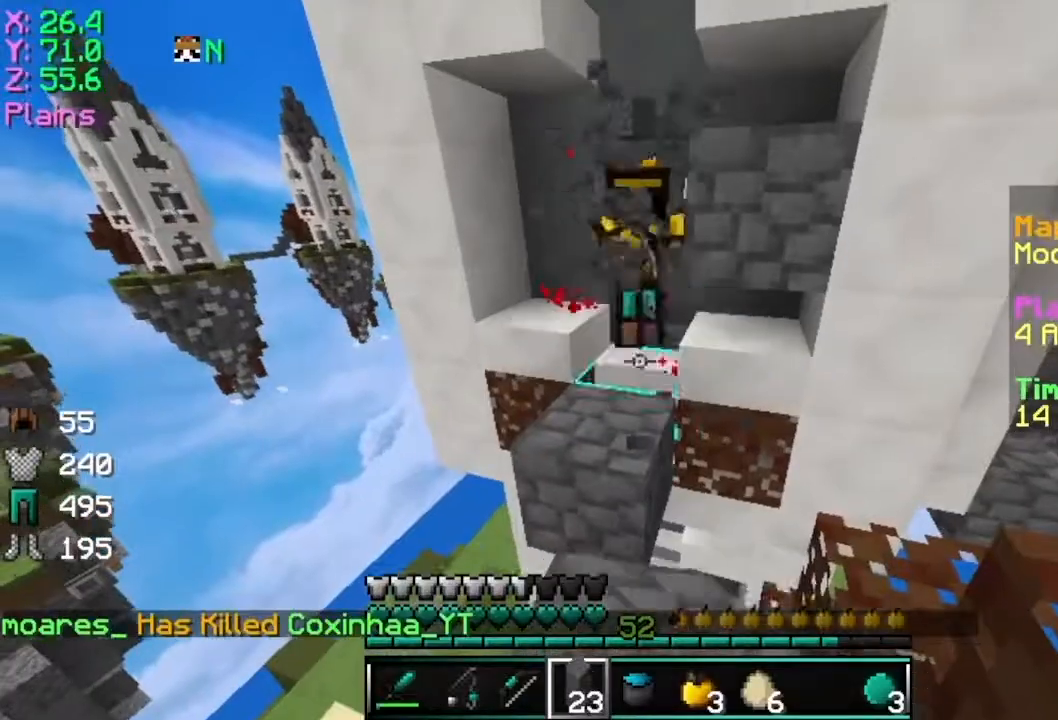
{"keys": [], "mouse": ["left"], "events": [[401, "mouse_left", "down"], [451, "mouse_left", "up"], [501, "mouse_left", "down"]]}
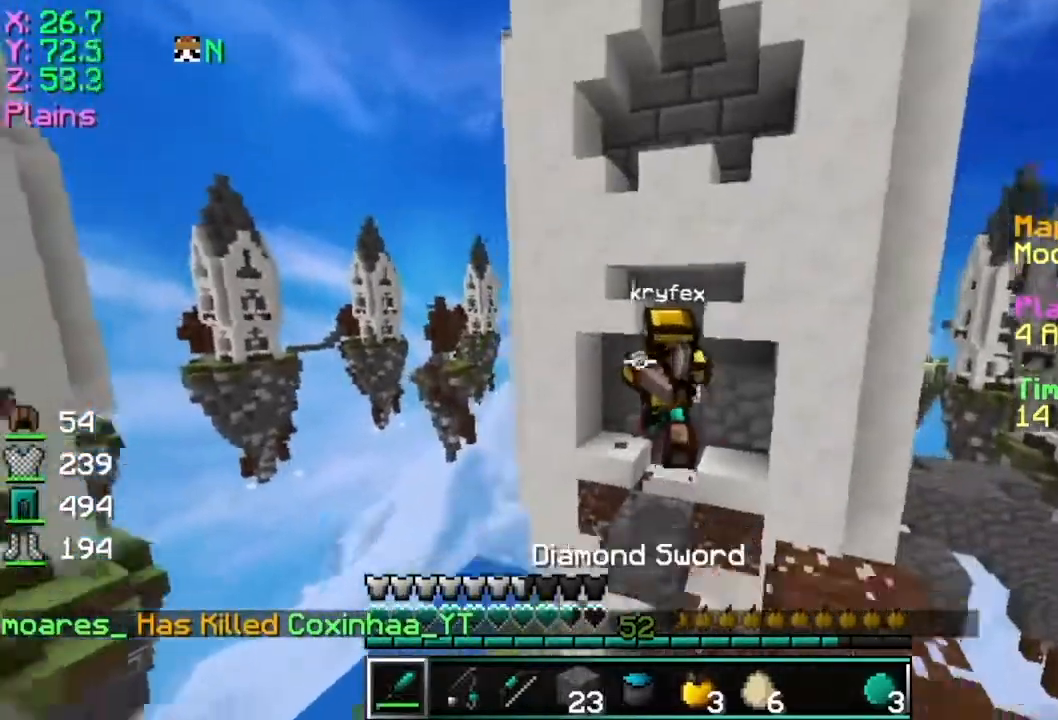
{"keys": ["d", "w"], "mouse": ["right"], "events": [[50, "w", "down"], [100, "d", "down"], [100, "mouse_left", "up"], [200, "mouse_left", "down"], [250, "mouse_left", "up"], [350, "d", "up"], [350, "mouse_left", "down"], [450, "d", "down"], [450, "mouse_left", "up"], [450, "mouse_right", "down"]]}
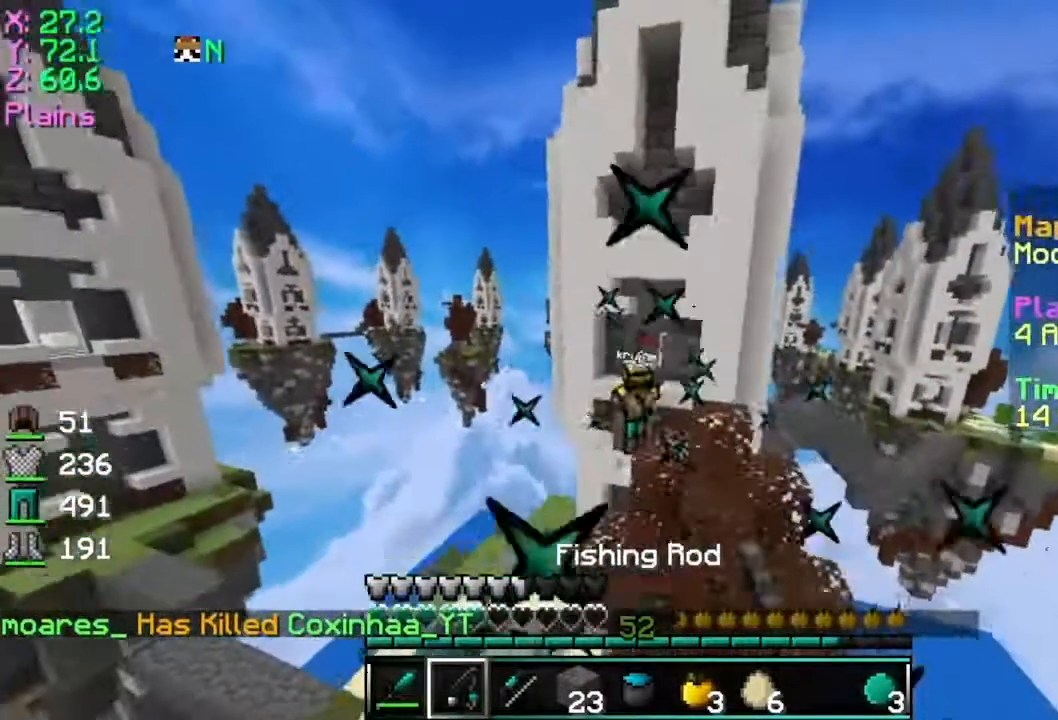
{"keys": ["d", "w"], "mouse": [], "events": [[101, "mouse_right", "up"]]}
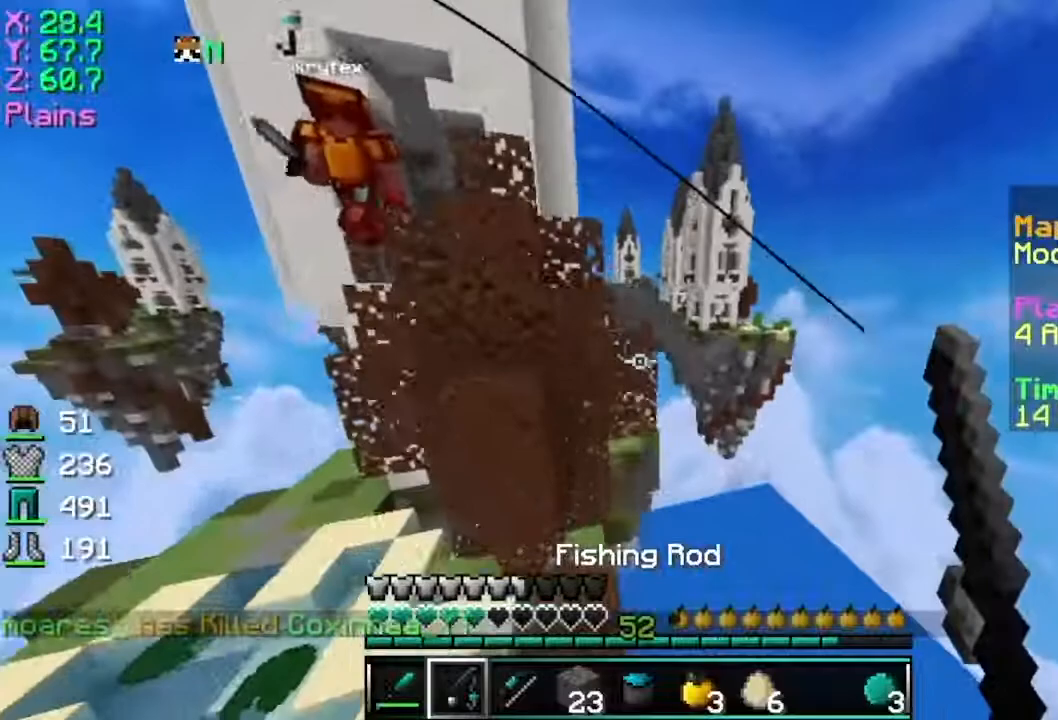
{"keys": ["d", "w"], "mouse": [], "events": []}
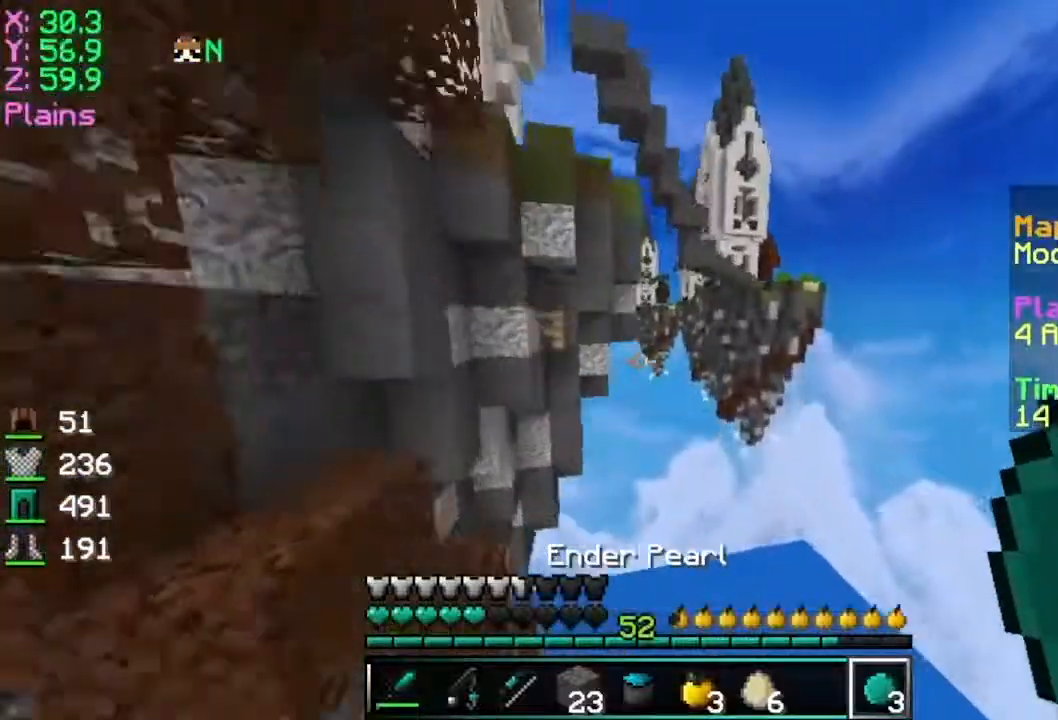
{"keys": ["d", "w"], "mouse": ["left"], "events": [[151, "mouse_left", "down"], [317, "mouse_left", "up"], [501, "mouse_left", "down"]]}
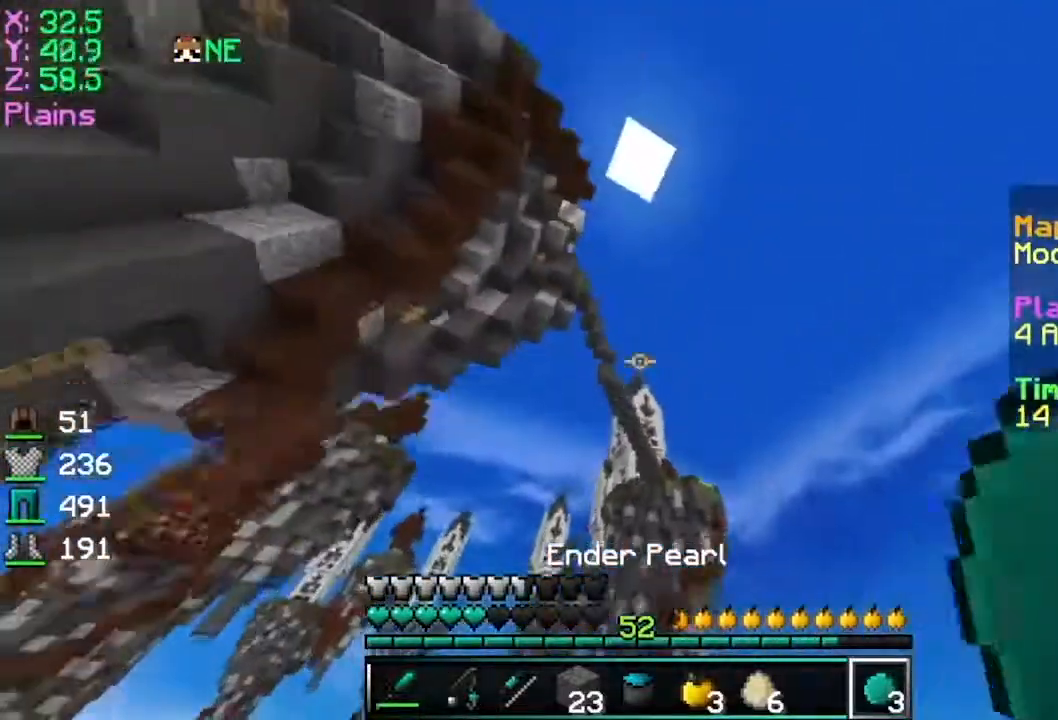
{"keys": ["w"], "mouse": [], "events": [[50, "mouse_right", "down"], [100, "mouse_left", "up"], [150, "d", "up"], [200, "mouse_left", "down"], [200, "mouse_right", "up"], [350, "mouse_left", "up"]]}
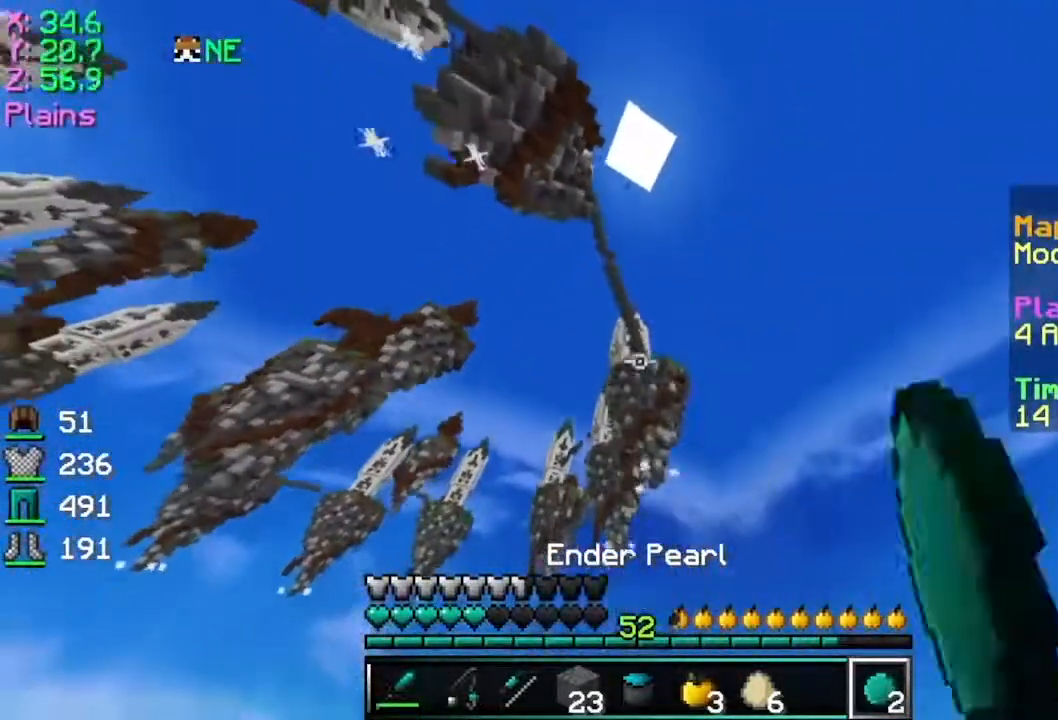
{"keys": ["w"], "mouse": ["left"], "events": [[351, "mouse_left", "down"]]}
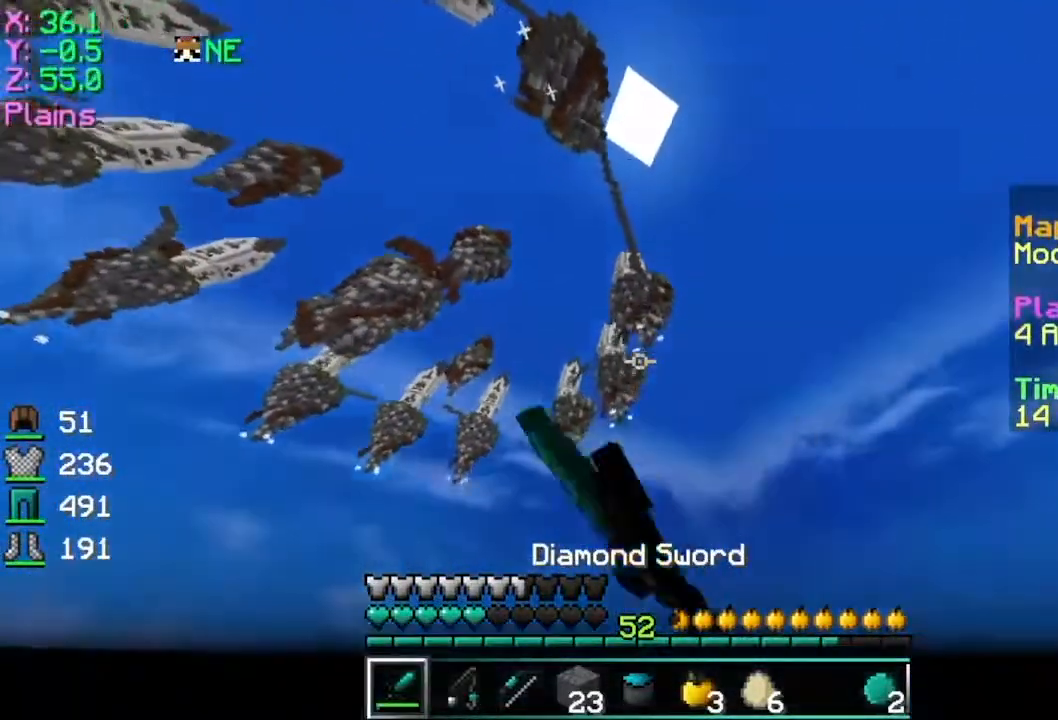
{"keys": ["w"], "mouse": [], "events": [[67, "mouse_left", "up"]]}
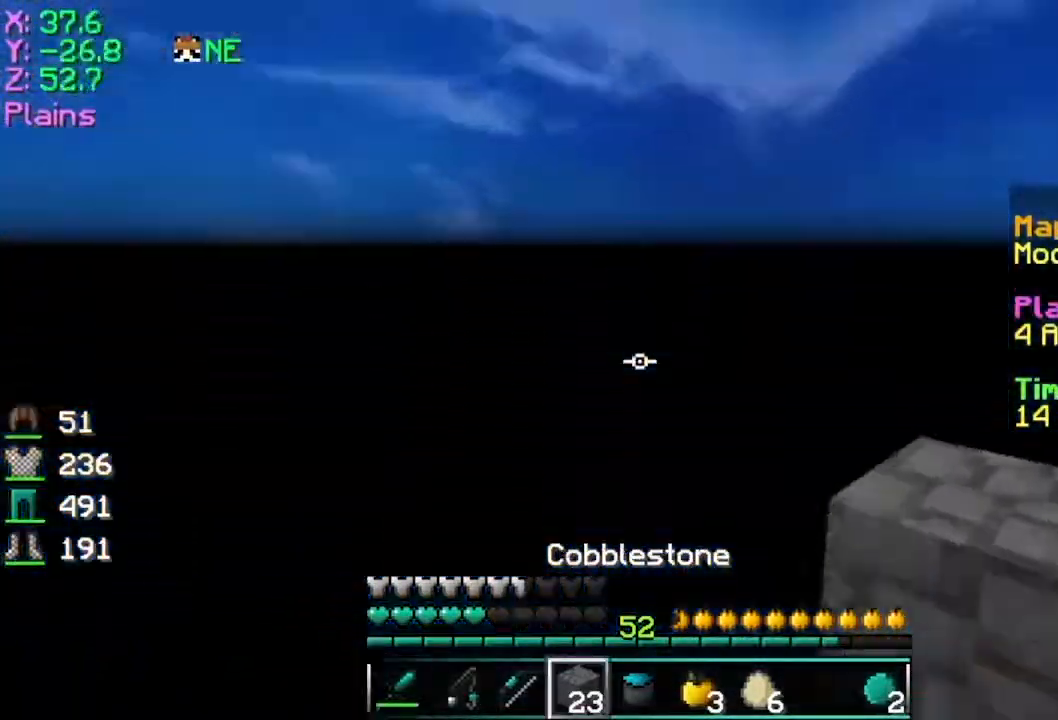
{"keys": ["w"], "mouse": ["right"], "events": [[467, "mouse_right", "down"]]}
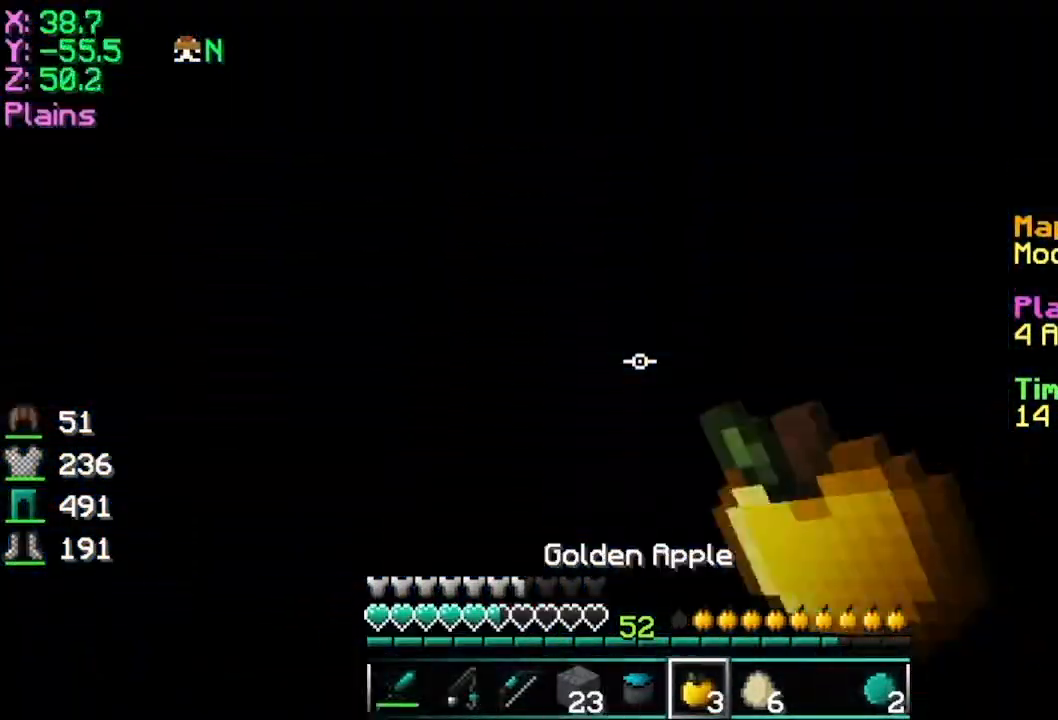
{"keys": ["d", "w"], "mouse": ["right"], "events": [[117, "mouse_left", "down"], [267, "mouse_left", "up"], [317, "d", "down"]]}
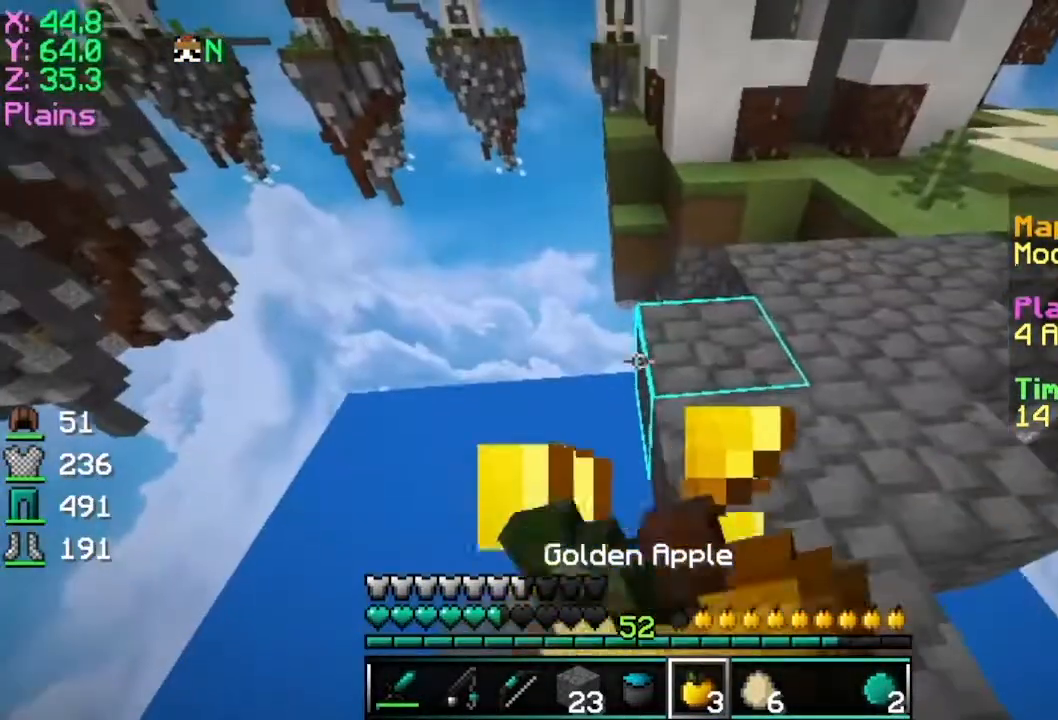
{"keys": ["d", "w"], "mouse": ["right"], "events": []}
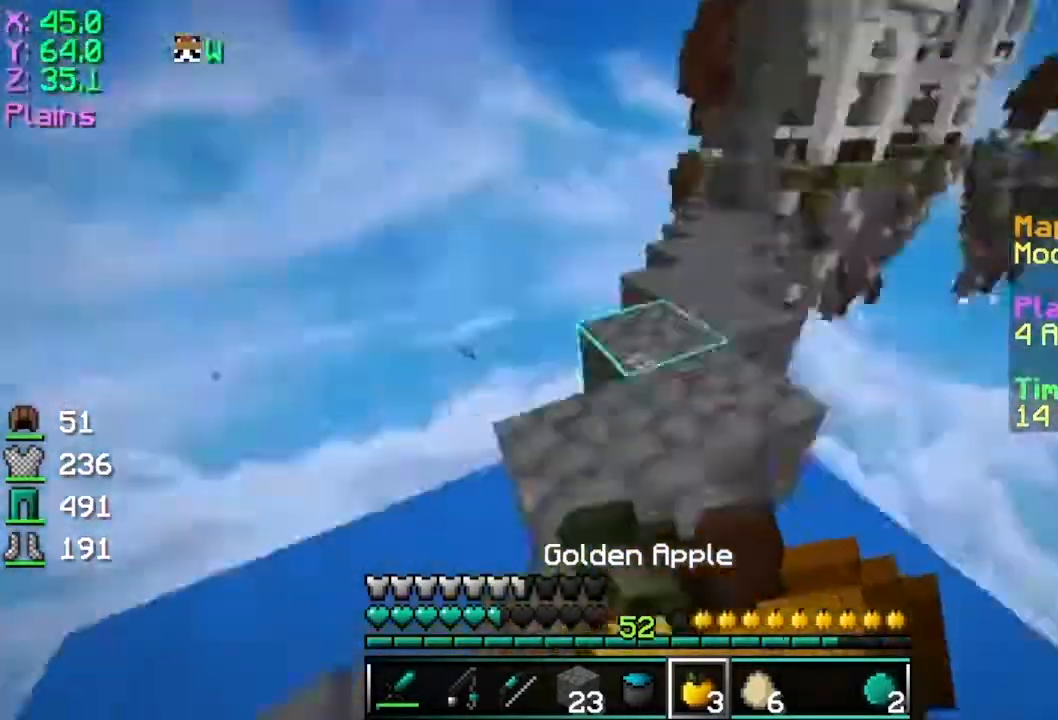
{"keys": ["a", "s"], "mouse": ["right"], "events": [[17, "w", "up"], [117, "a", "down"], [117, "d", "up"], [217, "s", "down"]]}
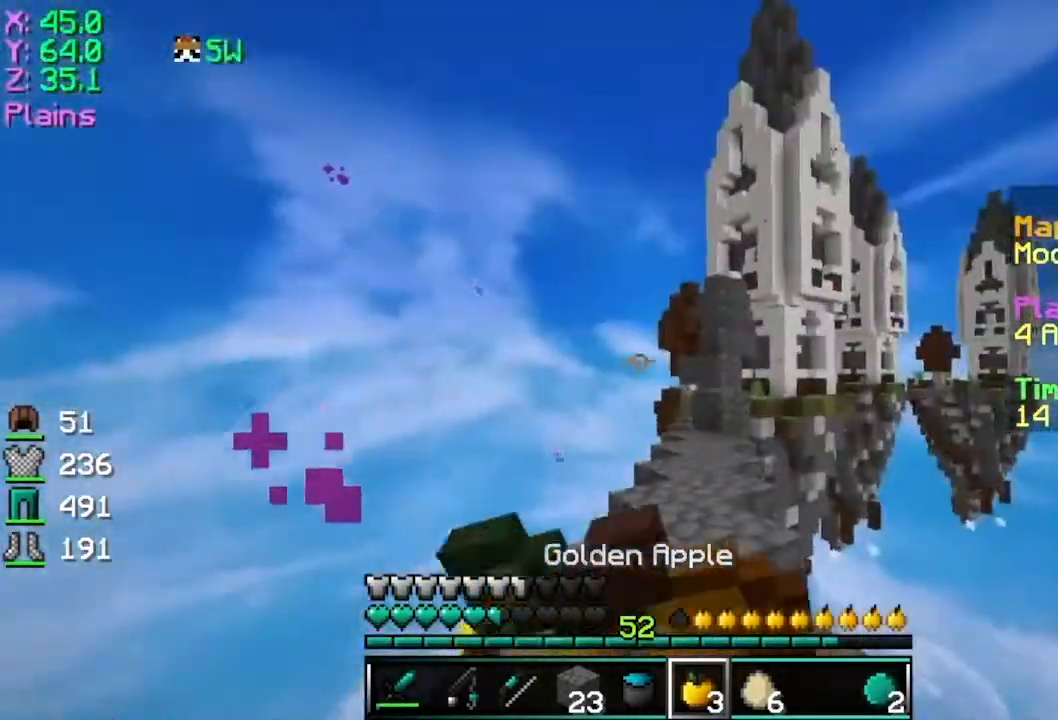
{"keys": ["w"], "mouse": [], "events": [[167, "a", "up"], [367, "s", "up"], [417, "mouse_right", "up"], [450, "w", "down"]]}
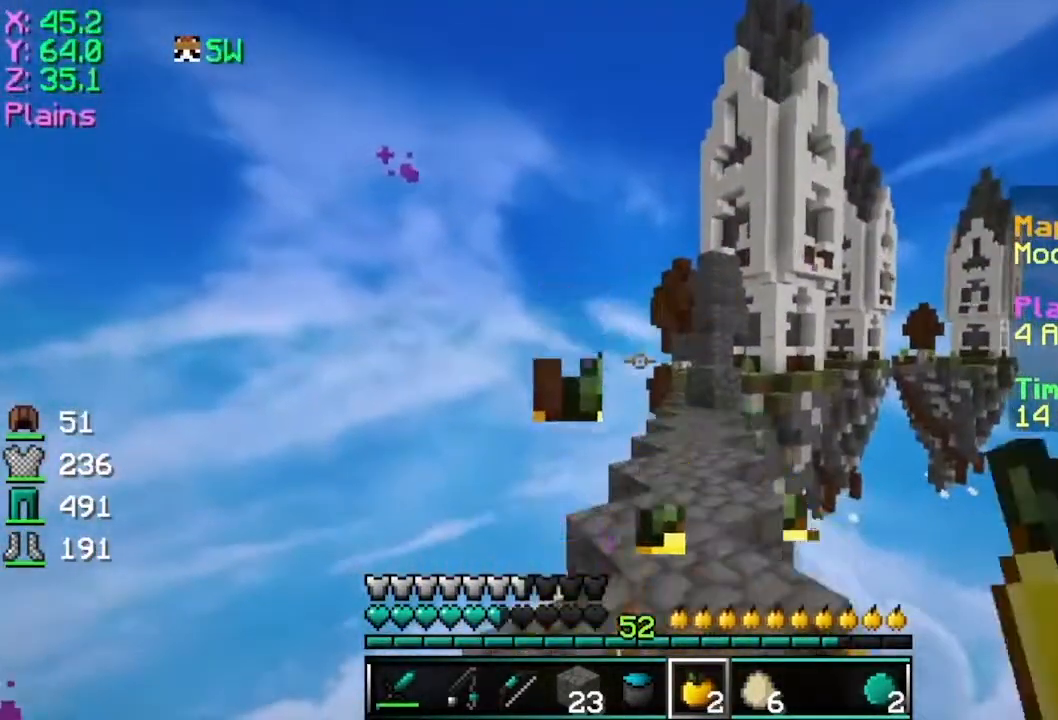
{"keys": ["space", "w"], "mouse": ["right"]}
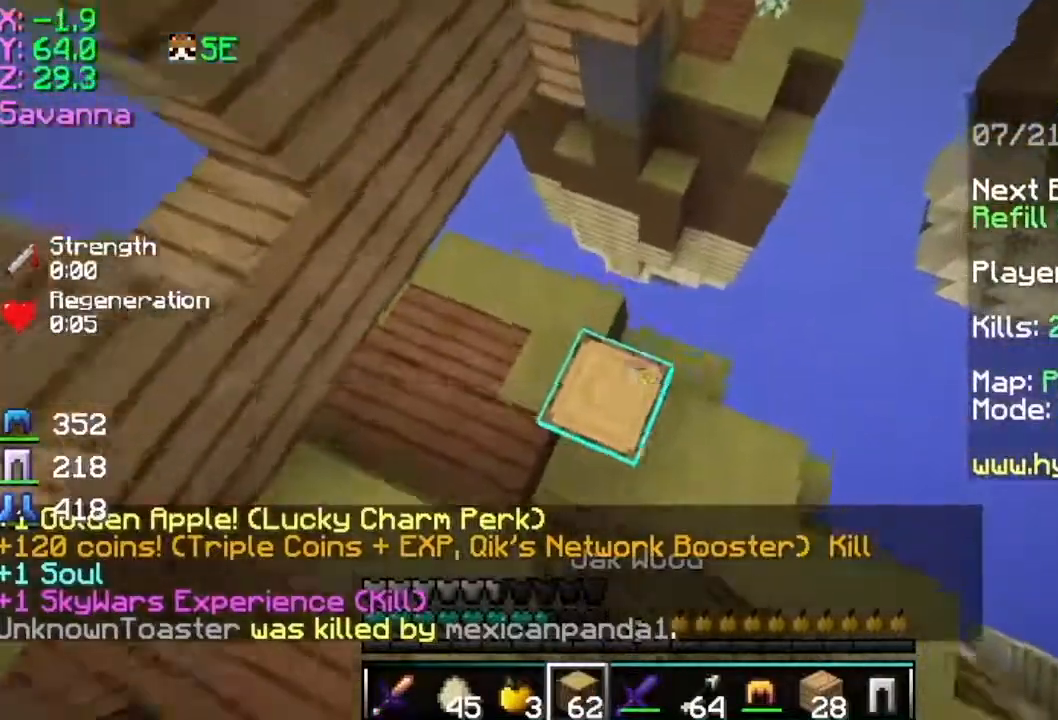
{"keys": ["space", "w"], "mouse": [], "events": [[16, "mouse_right", "up"]]}
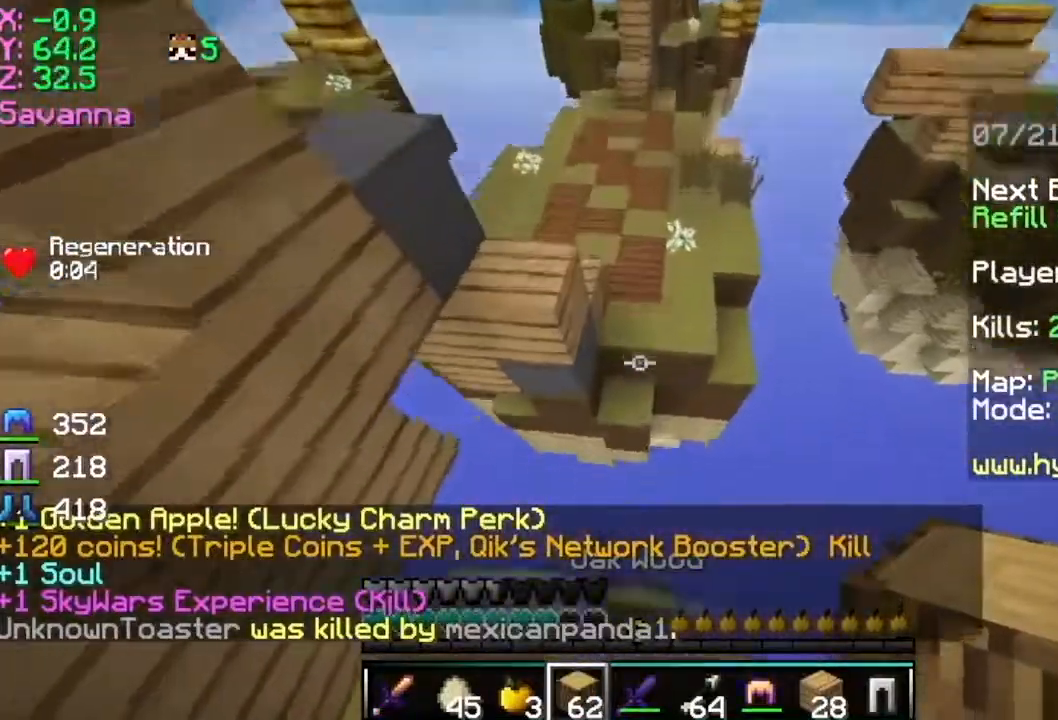
{"keys": ["space", "w"], "mouse": [], "events": [[217, "mouse_right", "down"], [384, "mouse_right", "up"]]}